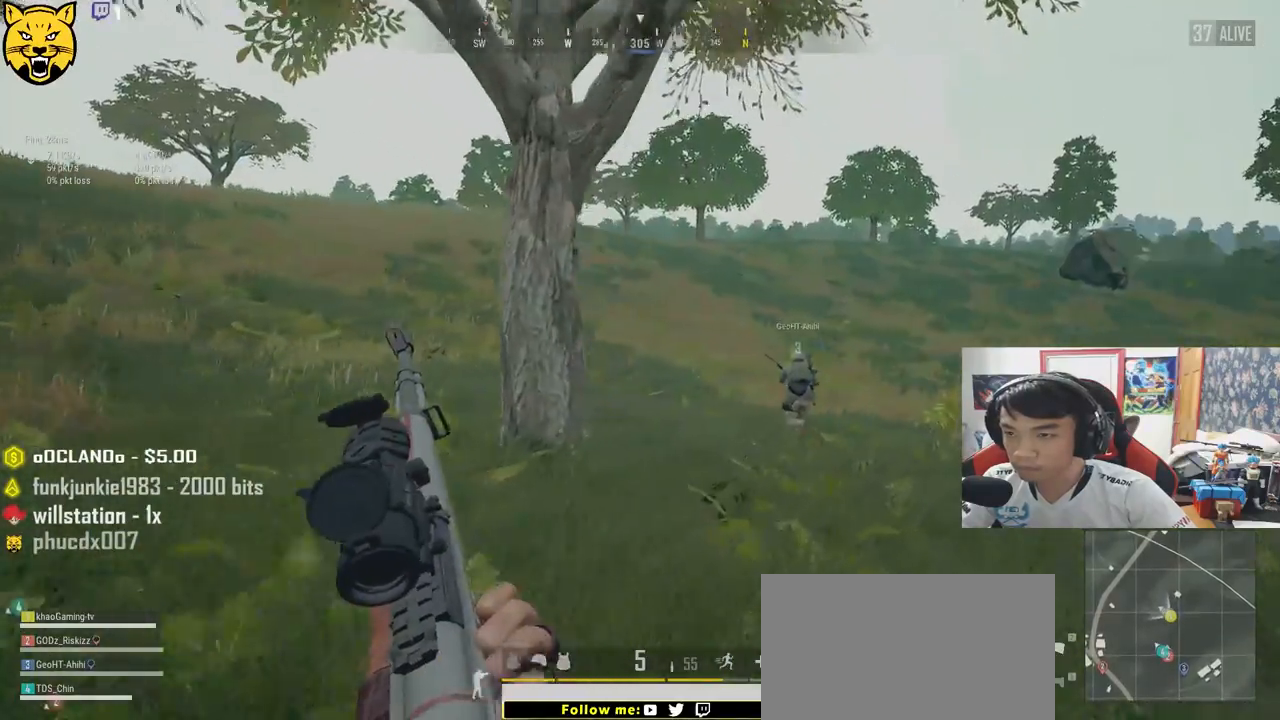
Gameplay with keyboard and mouse; each line is a JSON object with the keys and mouse buttons held at the frame after it. "events" lists presses ("down") and releases ("up") of "a", "c", "ctrl", "d", "e", "f", "q", "r", "s", "shift", "space", "tab", "v", "w", "x", "z", "mouse_left", "mouse_wheel" and "mouse_right" between this image and that frame as [ms after this image, input, new state], when the widget could be followed in between. "mouse_left", "mouse_wheel", "mouse_right" = the "left", "wheel", "right" buttons of the "mouse" list. No other keys are recorded. "wheel" means that the mouse wheel is clicked or scrolled. Mouse movement is not recorded.
{"keys": ["d", "shift", "w"], "mouse": [], "events": []}
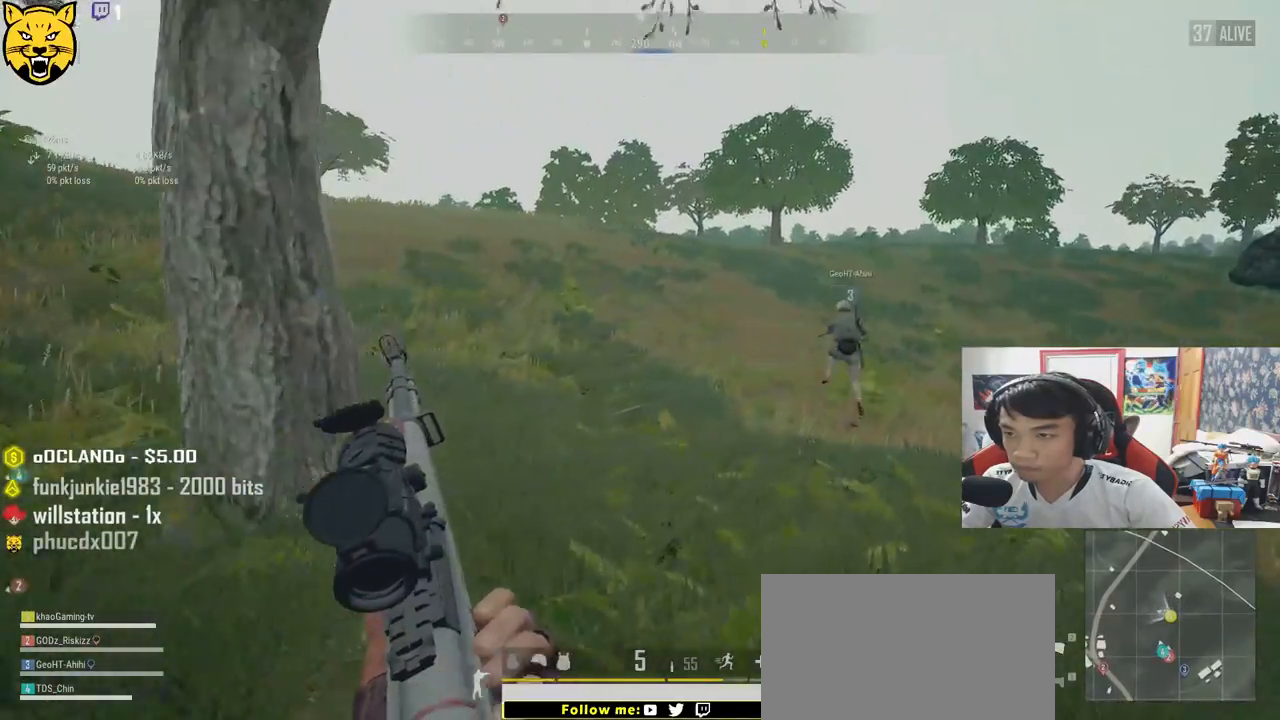
{"keys": ["d", "shift", "w"], "mouse": [], "events": []}
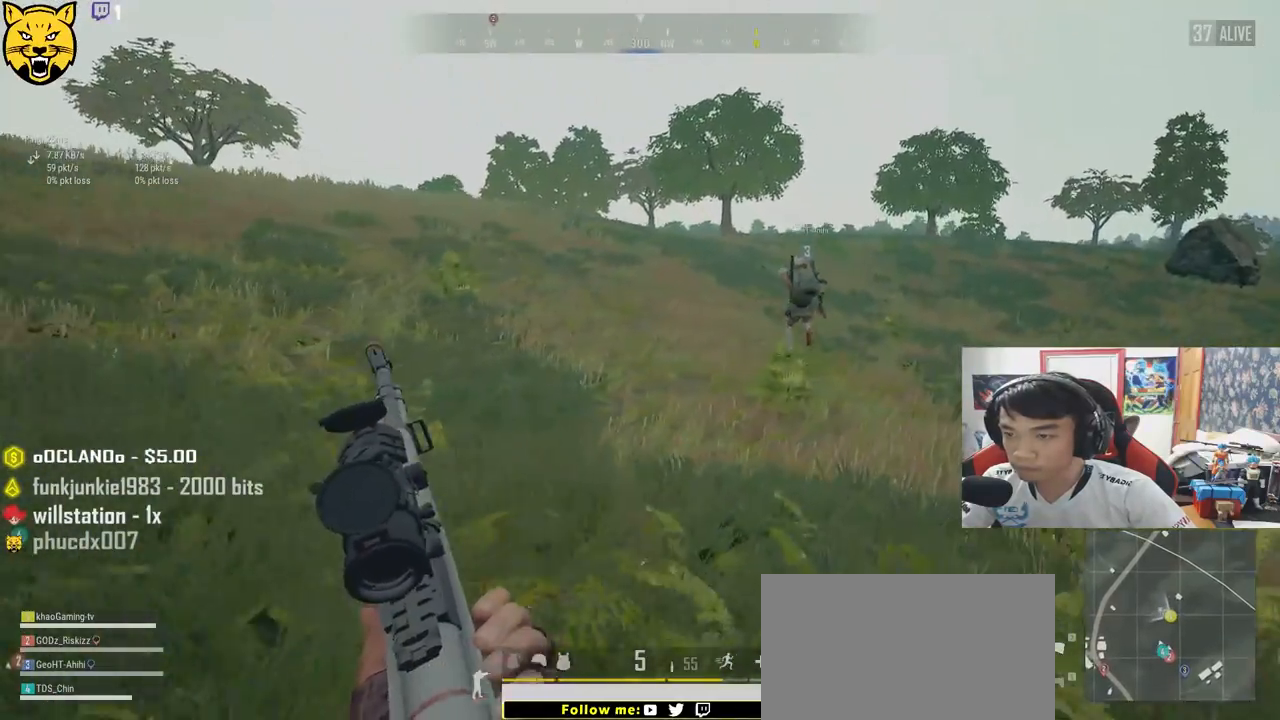
{"keys": ["shift", "w"], "mouse": [], "events": [[17, "d", "up"]]}
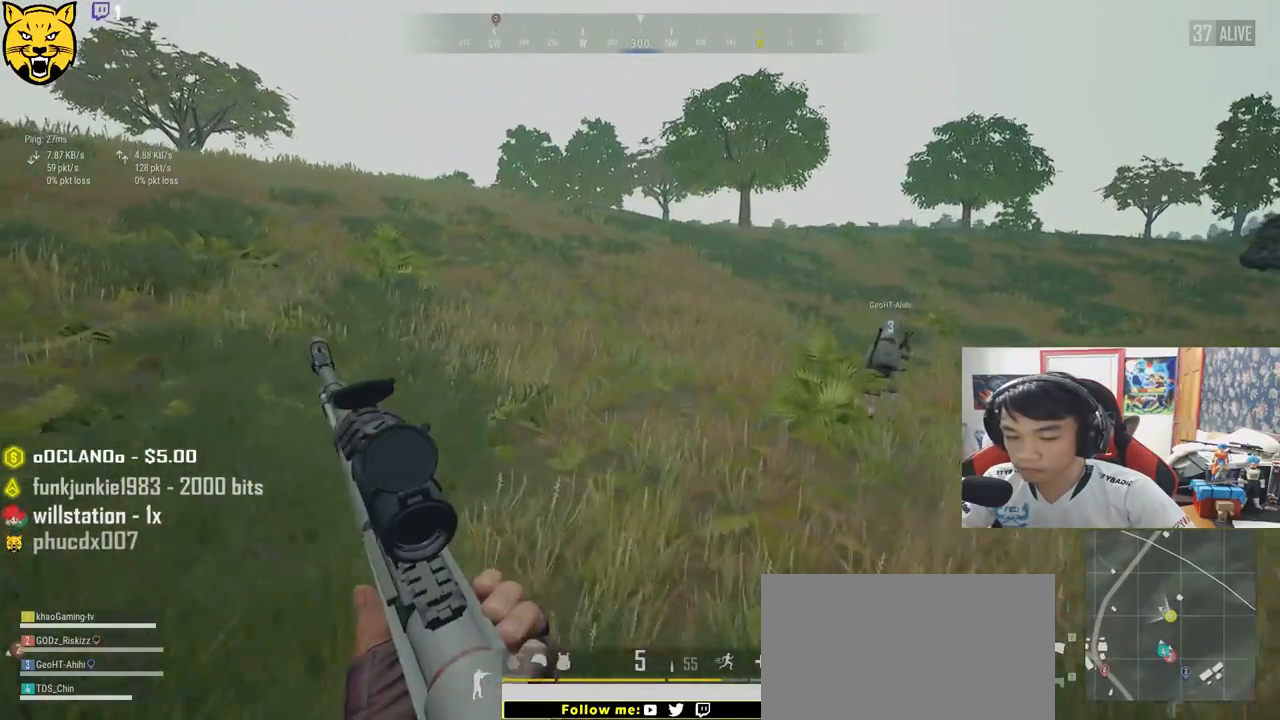
{"keys": ["shift", "w"], "mouse": [], "events": []}
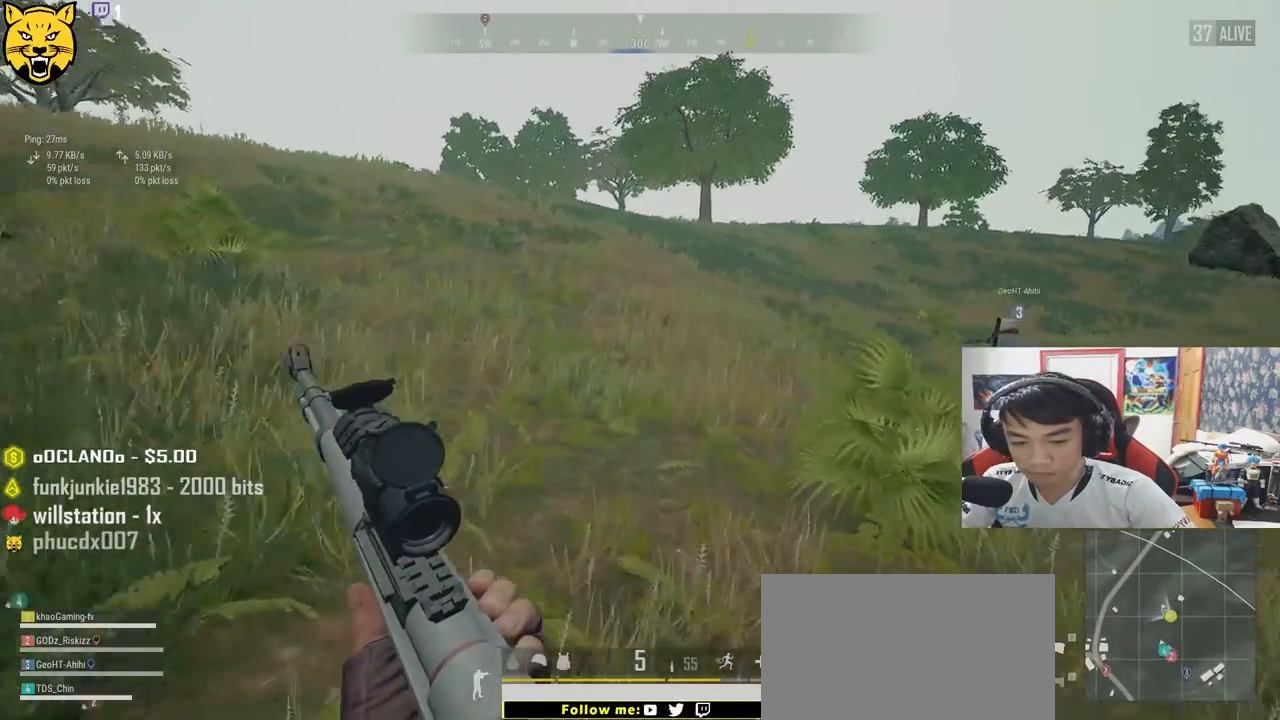
{"keys": ["shift", "space", "w"], "mouse": [], "events": [[450, "space", "down"]]}
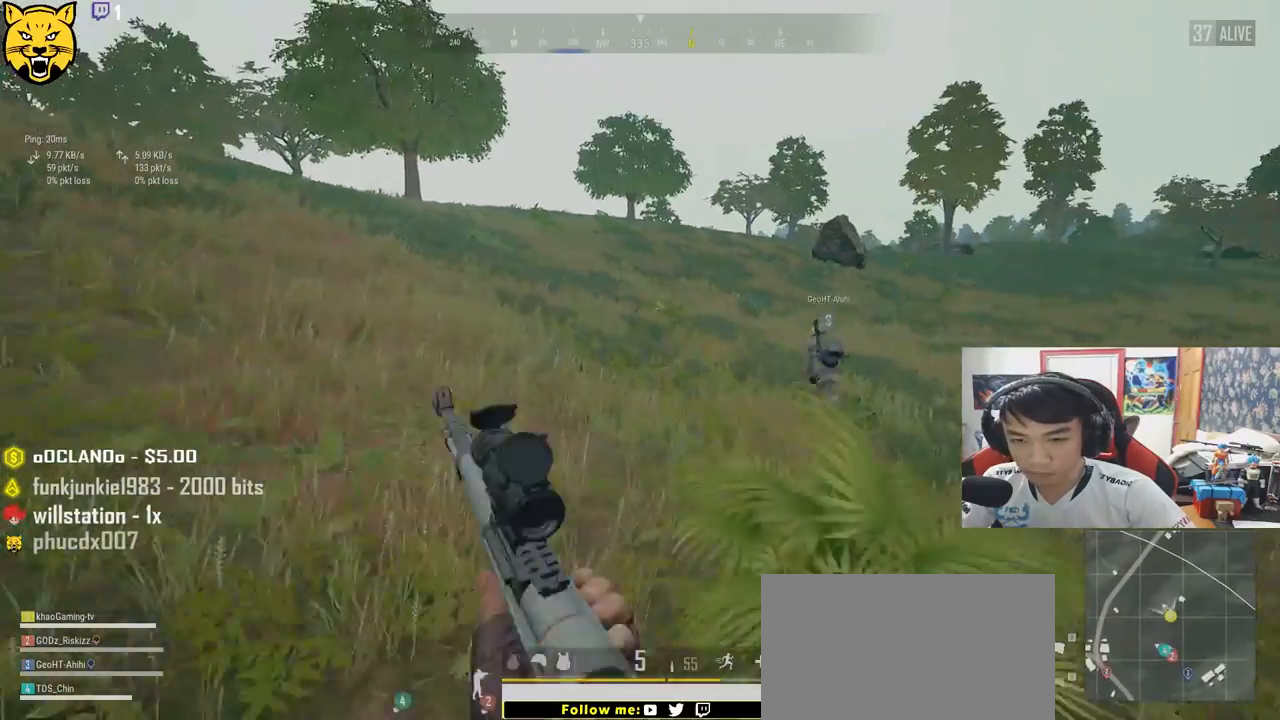
{"keys": ["shift", "w"], "mouse": [], "events": [[233, "space", "up"]]}
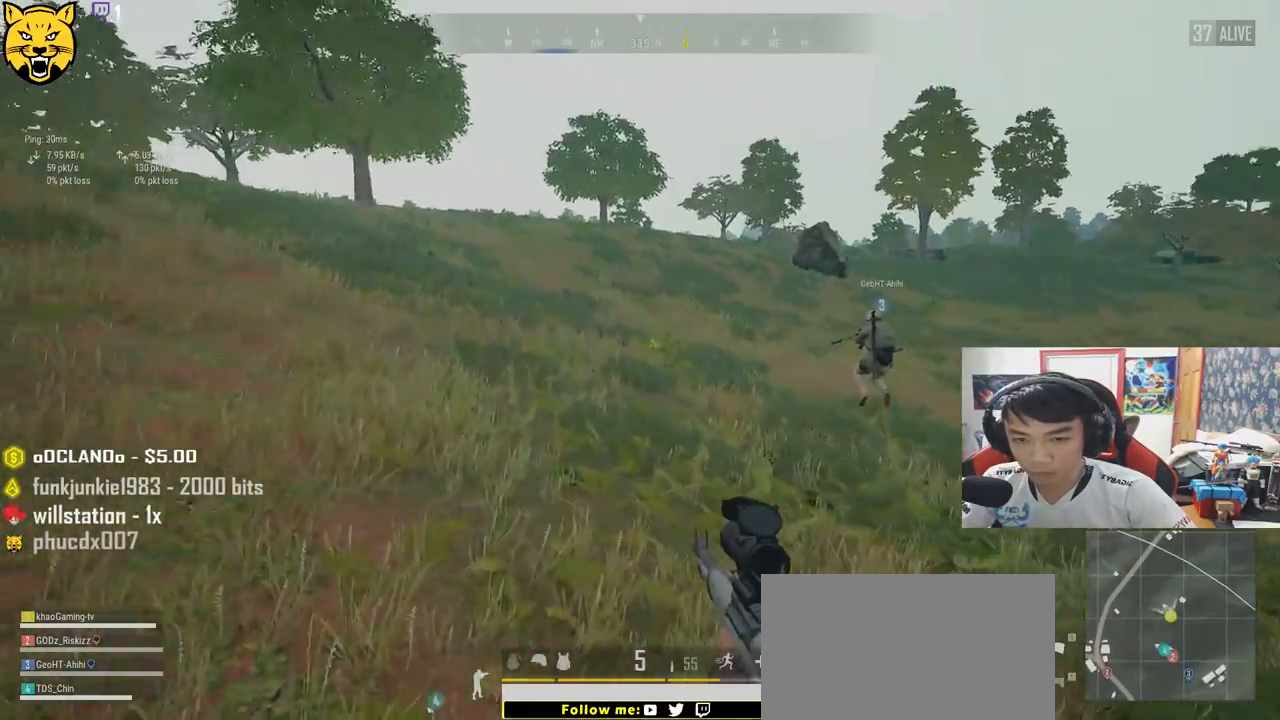
{"keys": ["shift", "w"], "mouse": [], "events": []}
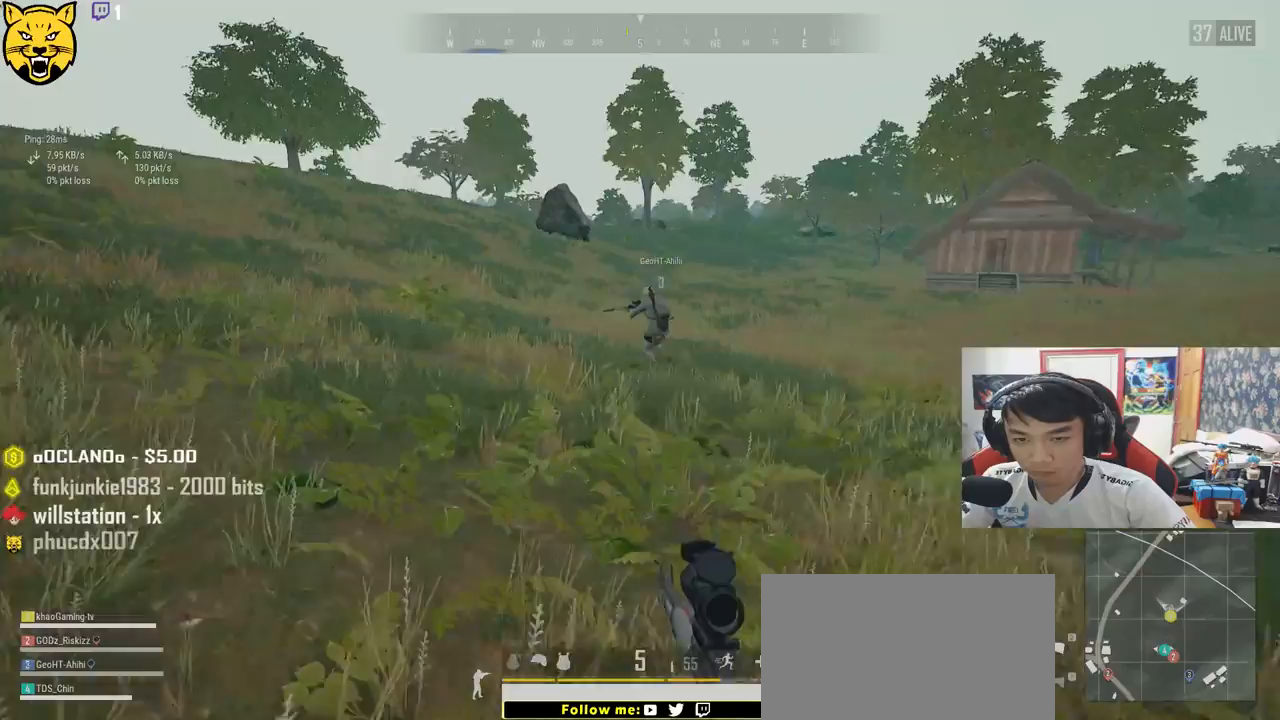
{"keys": ["shift", "w"], "mouse": [], "events": []}
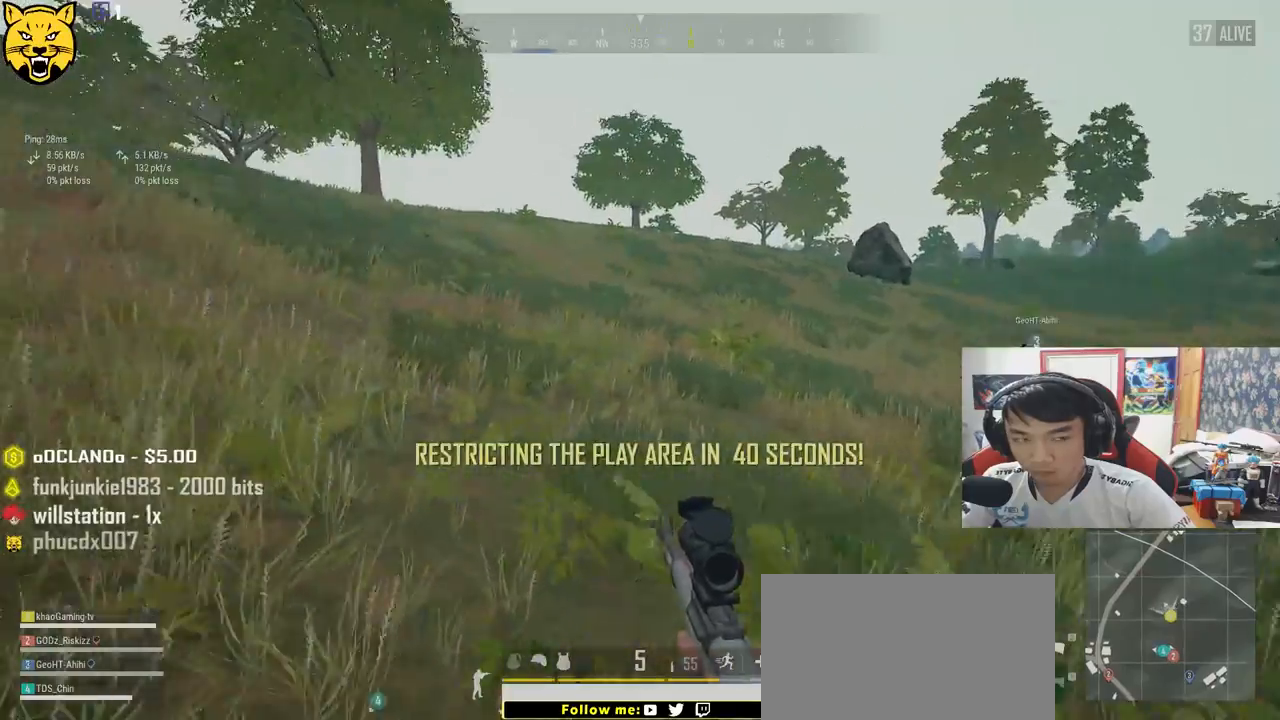
{"keys": ["shift", "w"], "mouse": [], "events": []}
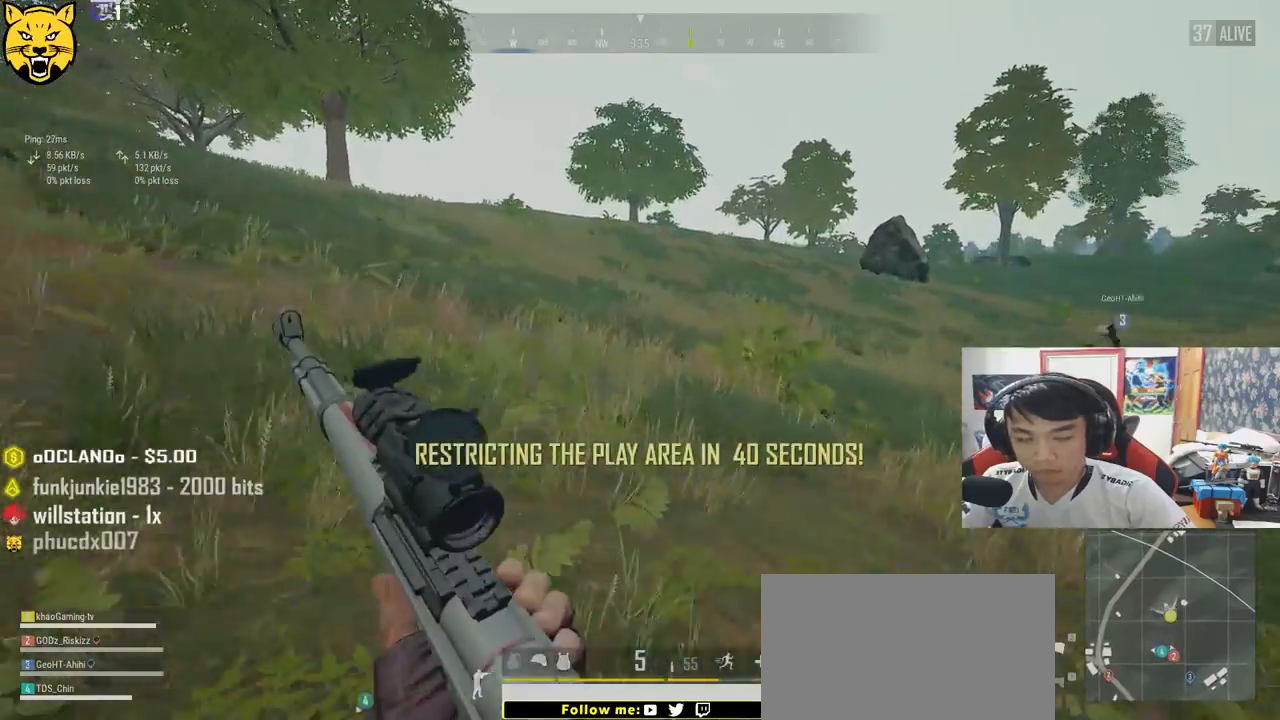
{"keys": ["shift", "w"], "mouse": [], "events": []}
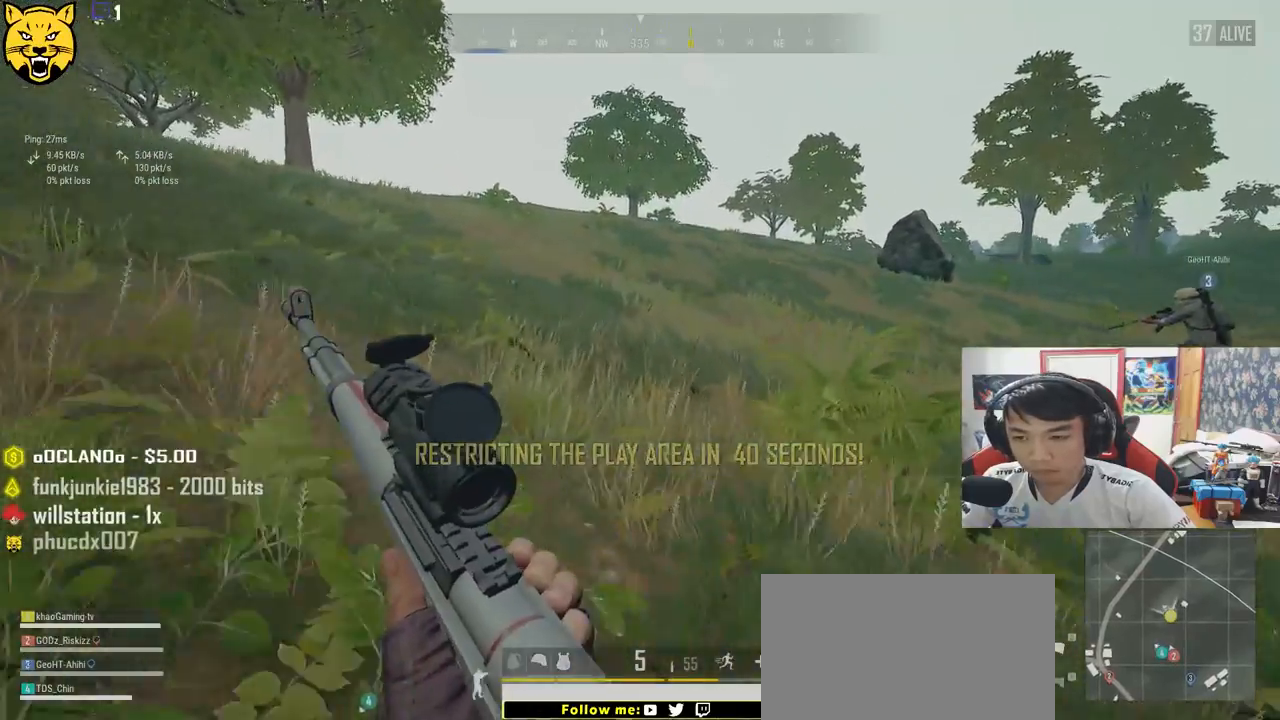
{"keys": ["shift", "w"], "mouse": [], "events": []}
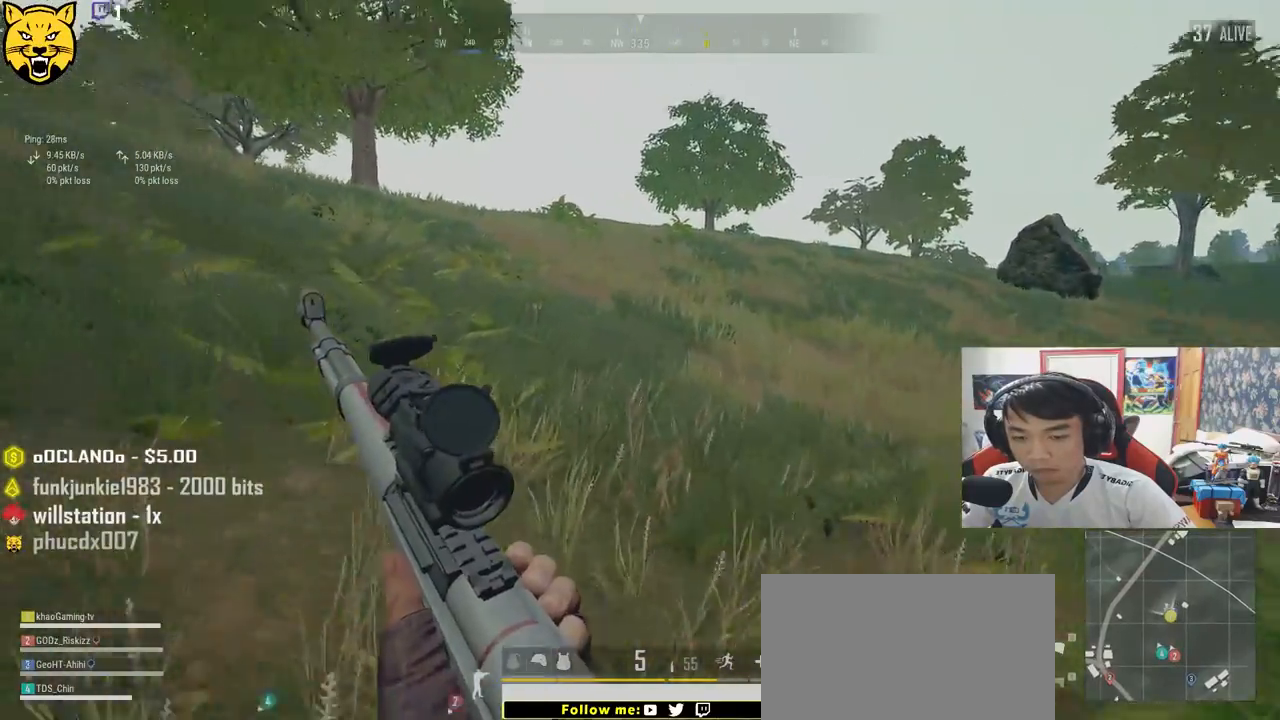
{"keys": ["shift", "w"], "mouse": [], "events": []}
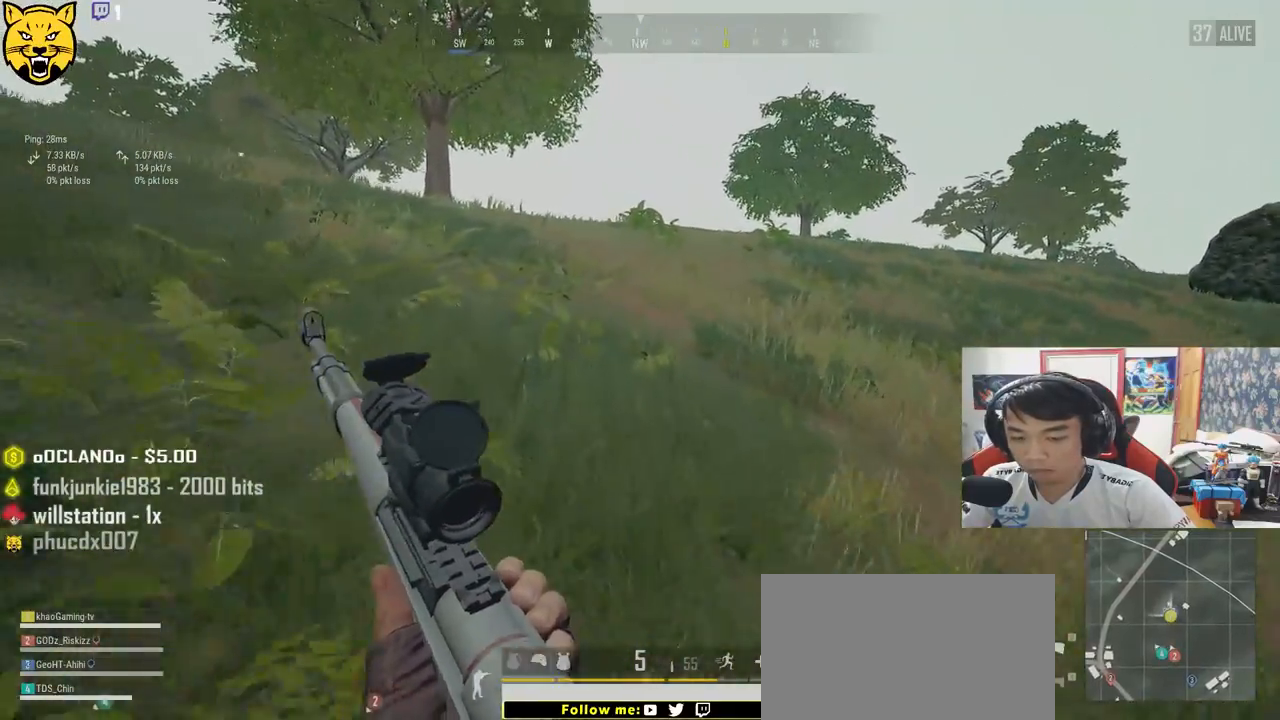
{"keys": ["shift", "w"], "mouse": [], "events": []}
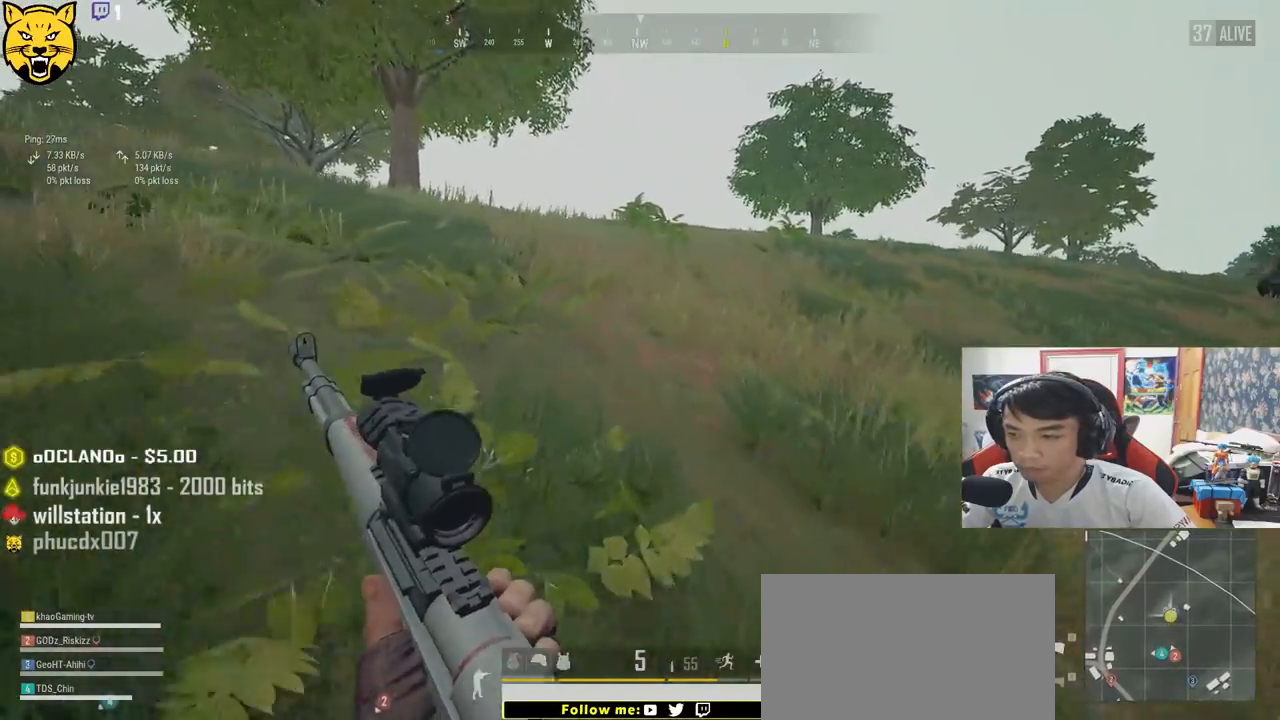
{"keys": ["shift", "w"], "mouse": [], "events": [[200, "space", "down"], [417, "space", "up"]]}
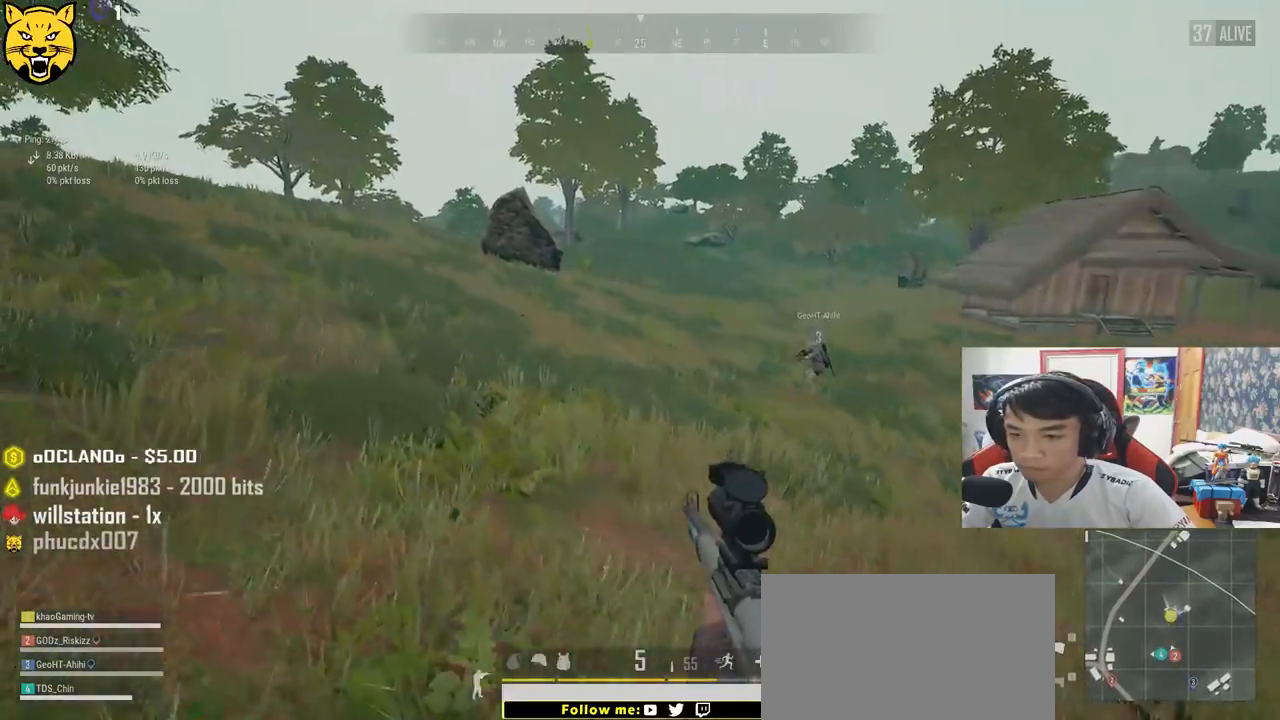
{"keys": ["shift", "w"], "mouse": [], "events": []}
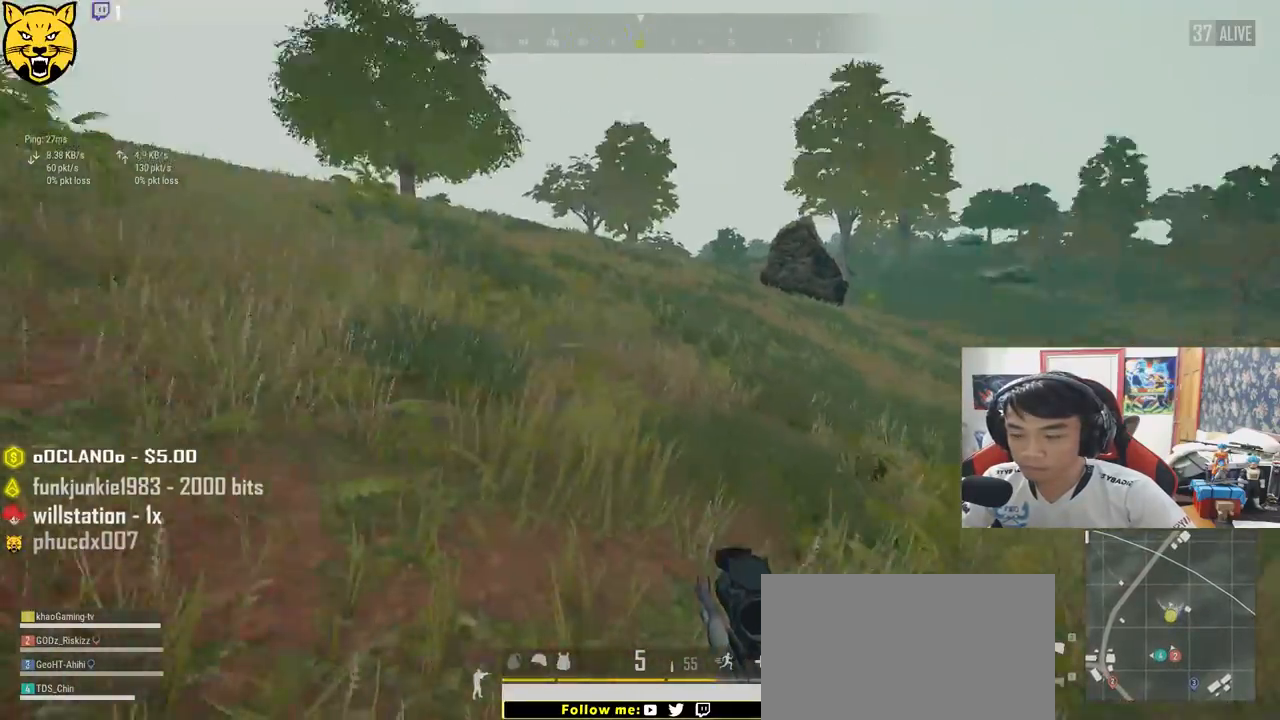
{"keys": ["shift", "w"], "mouse": [], "events": []}
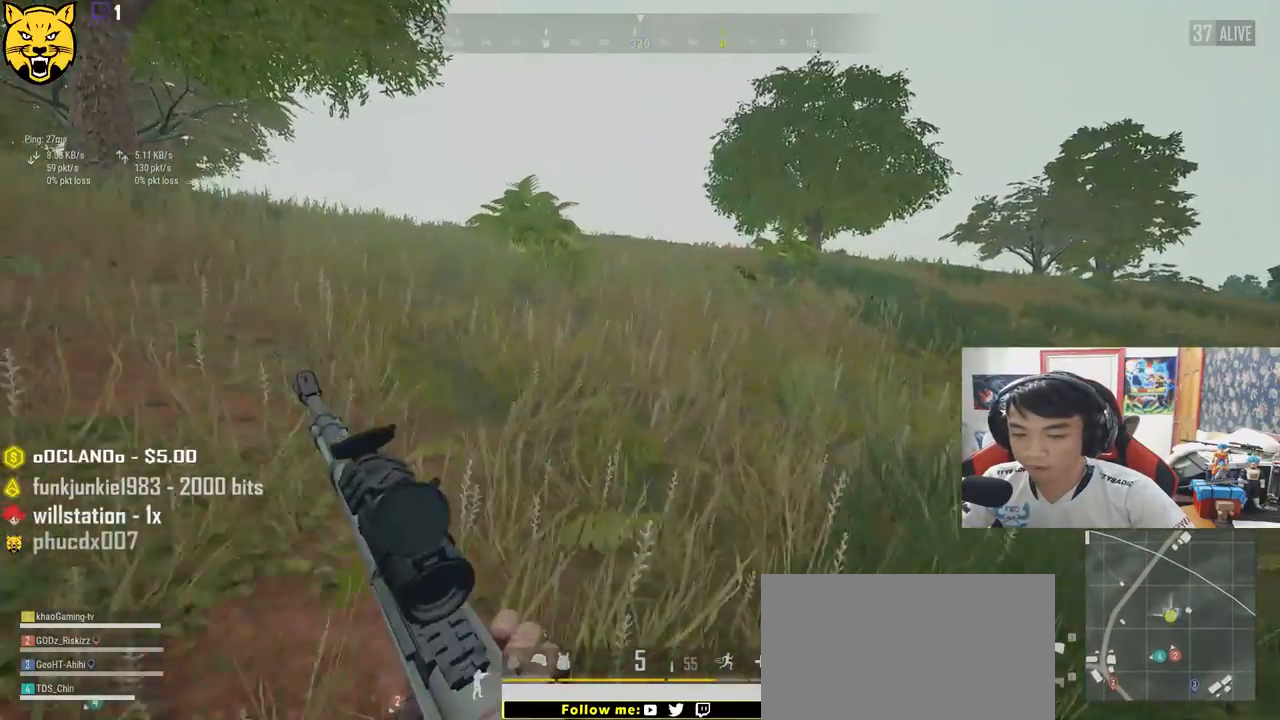
{"keys": ["shift", "w"], "mouse": [], "events": []}
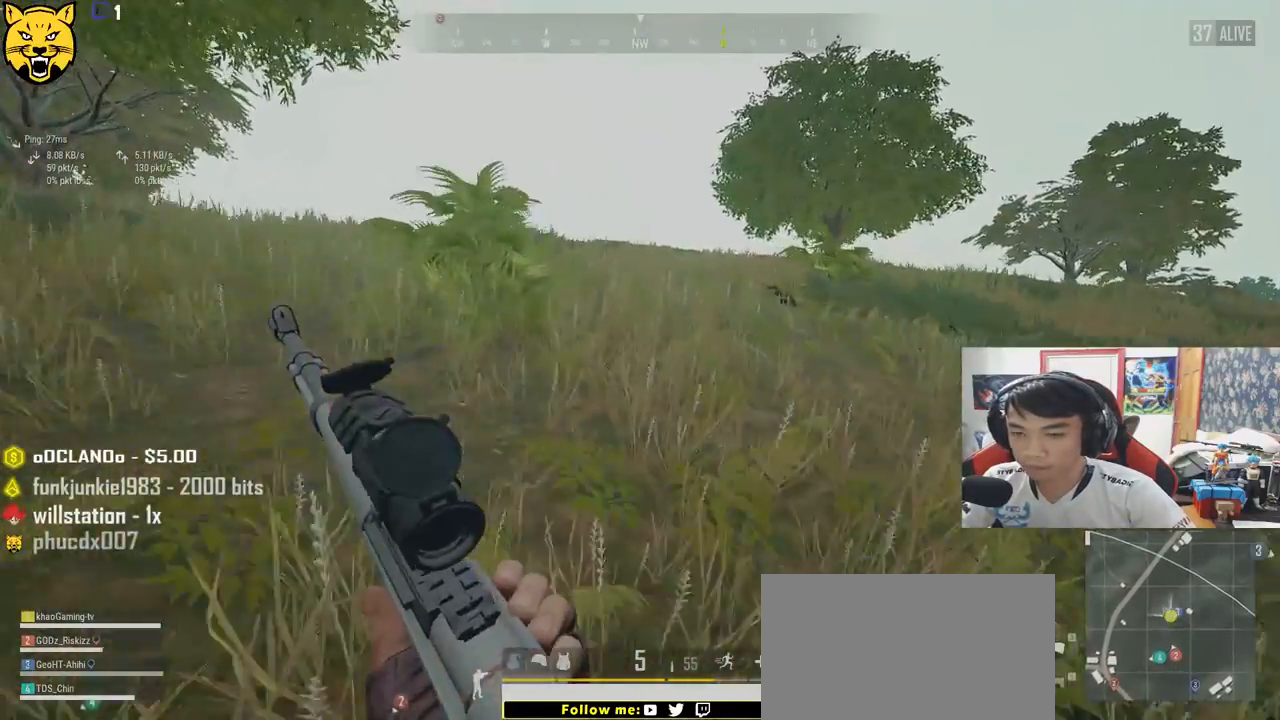
{"keys": ["w"], "mouse": [], "events": [[250, "space", "down"], [317, "shift", "up"], [400, "space", "up"]]}
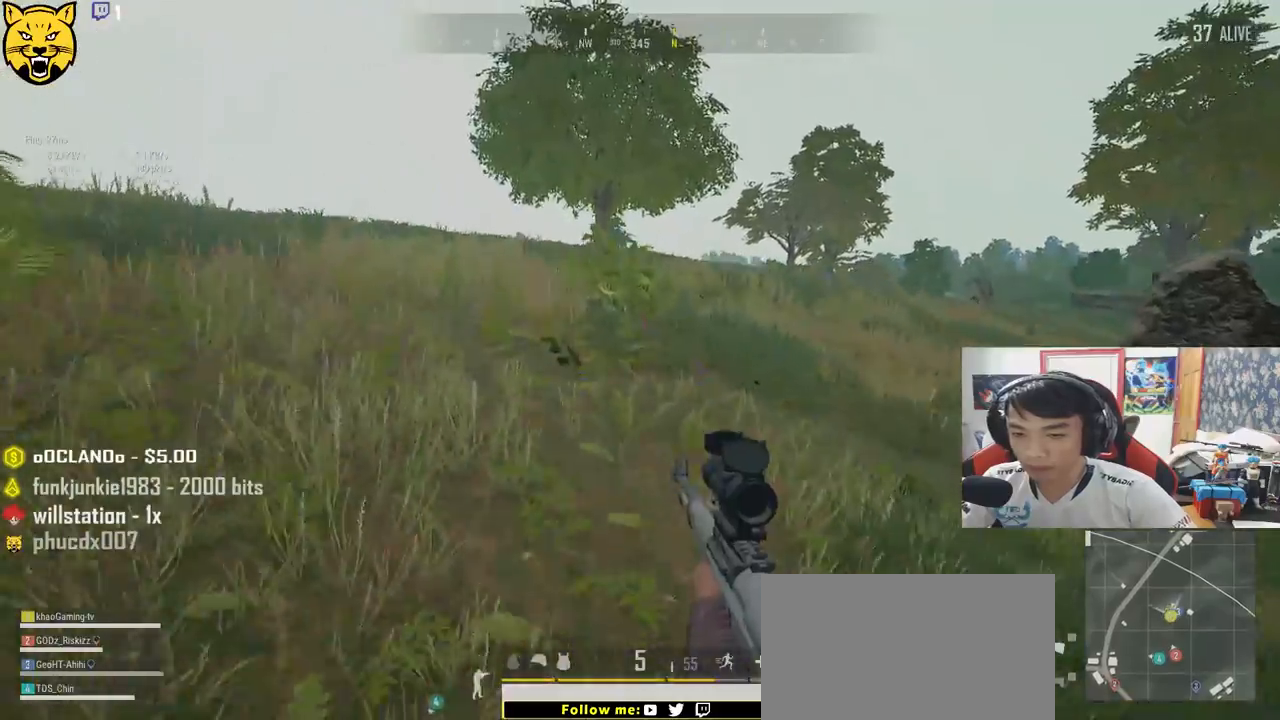
{"keys": ["w"], "mouse": [], "events": []}
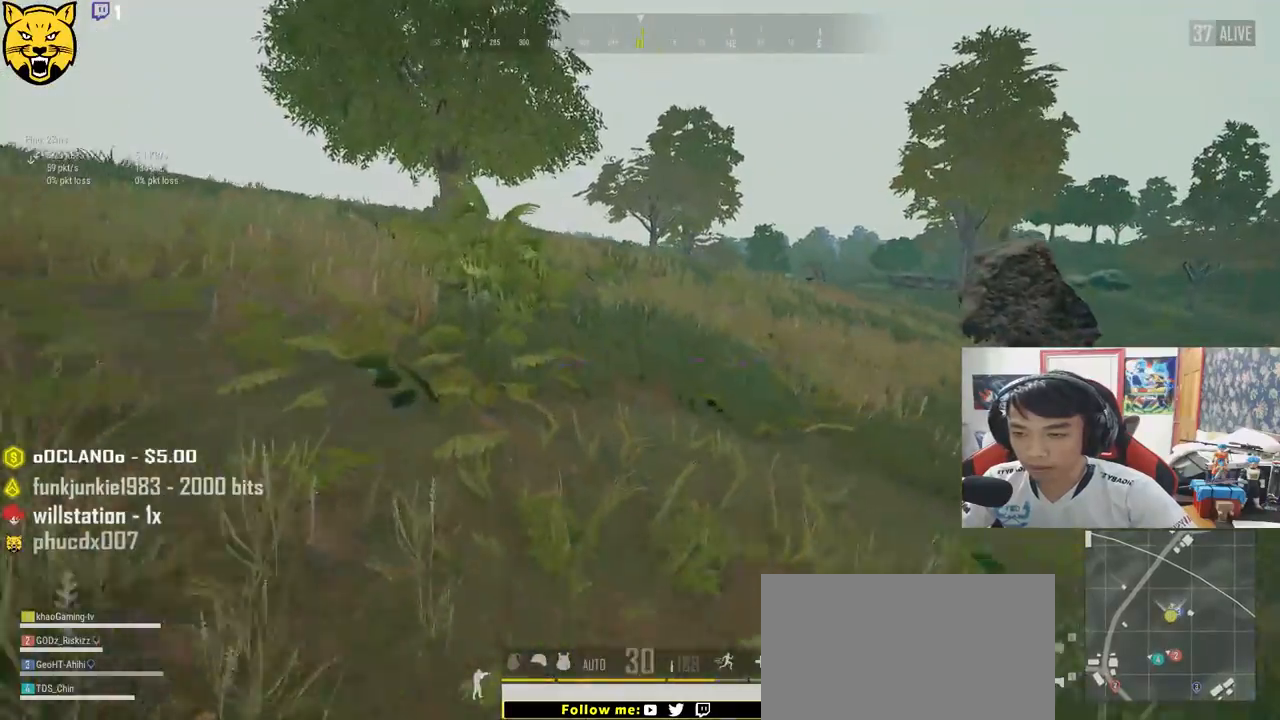
{"keys": ["d", "w"], "mouse": [], "events": [[83, "d", "down"]]}
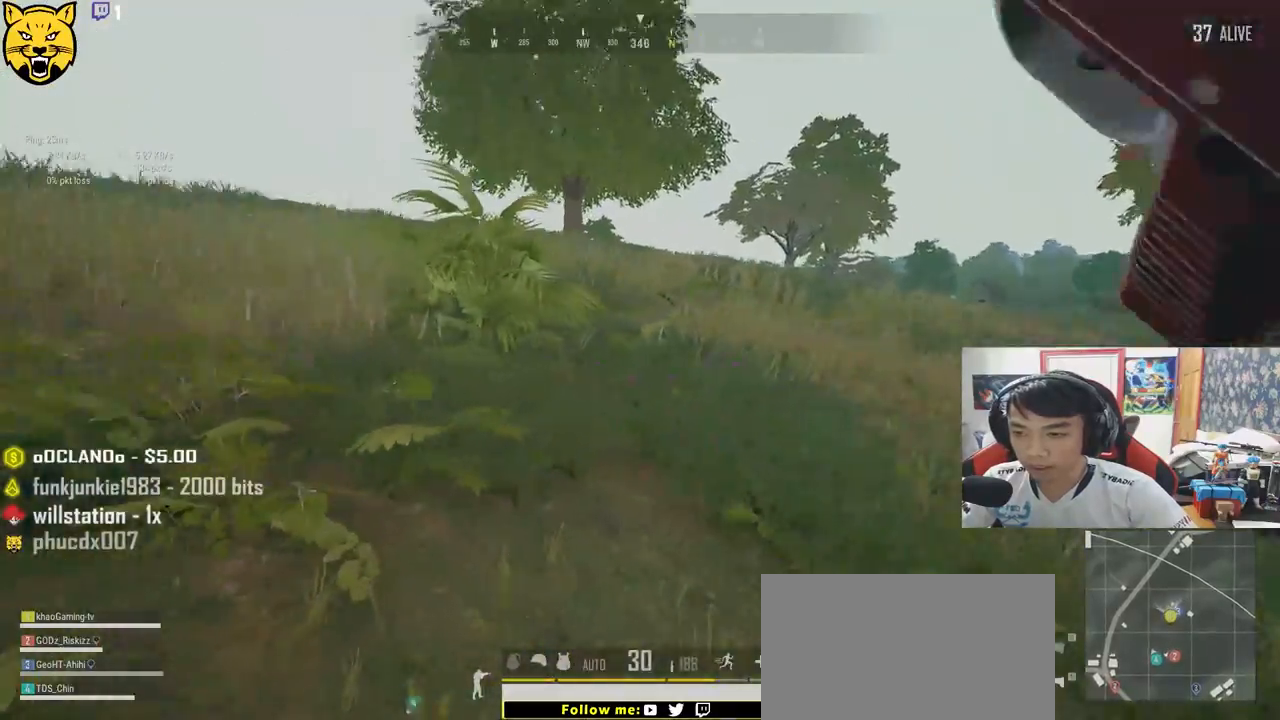
{"keys": ["d", "w"], "mouse": [], "events": [[100, "d", "up"], [483, "d", "down"]]}
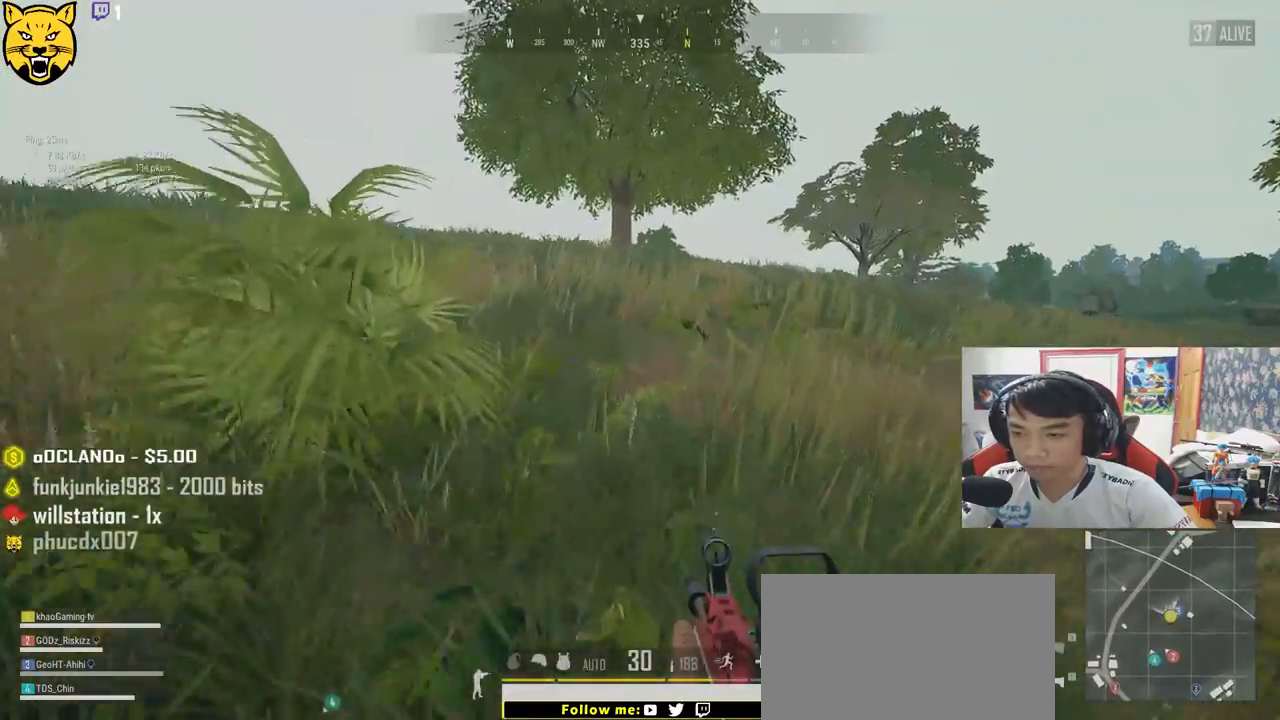
{"keys": ["d", "w"], "mouse": [], "events": []}
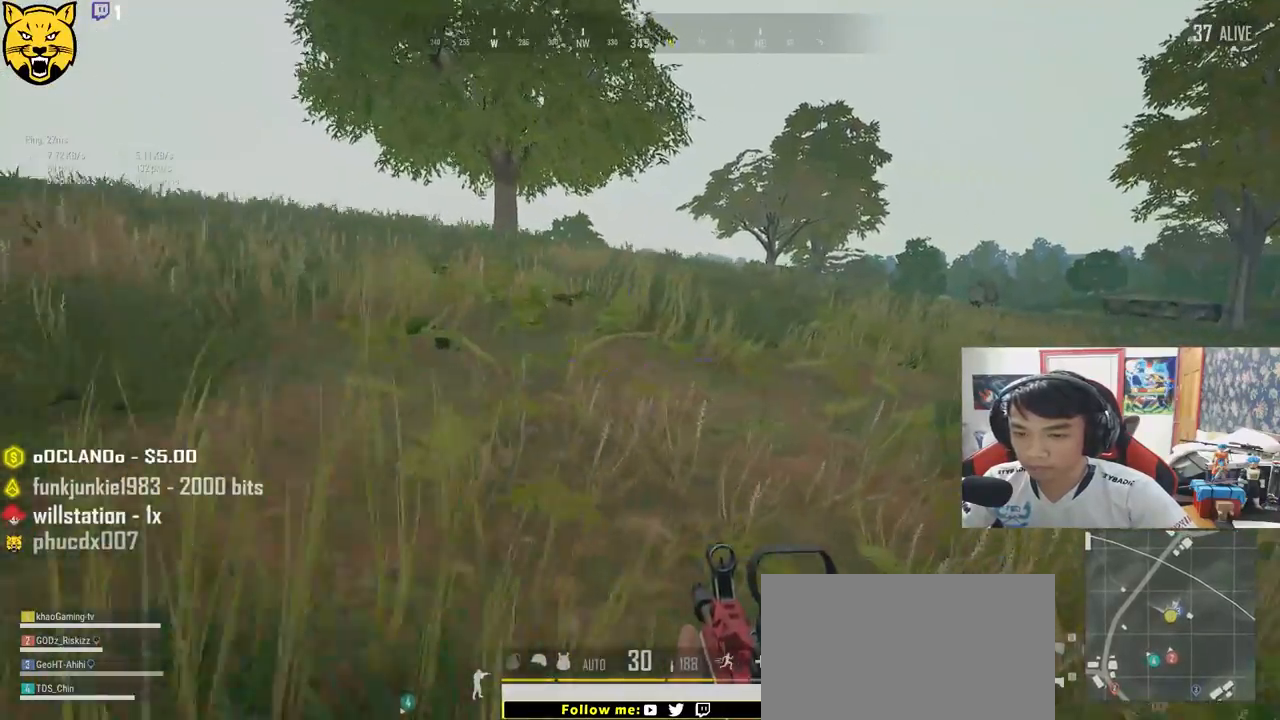
{"keys": ["d", "w"], "mouse": [], "events": []}
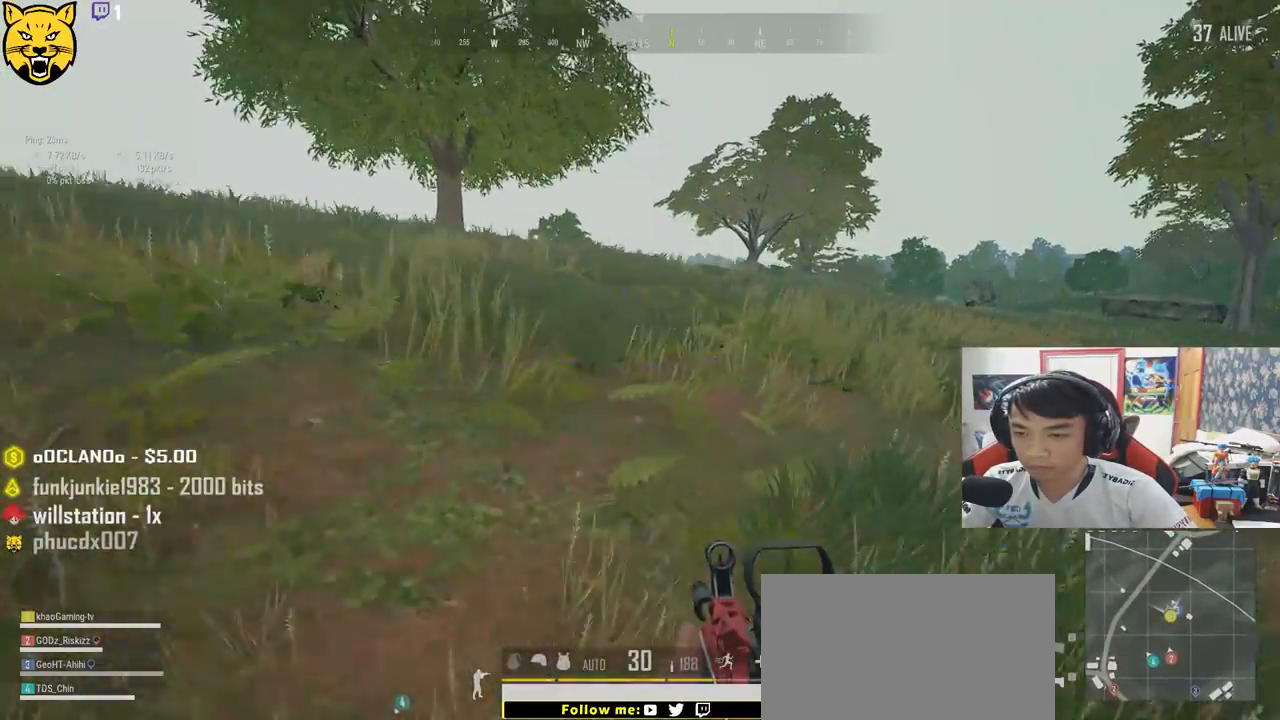
{"keys": ["d", "shift", "w"], "mouse": [], "events": [[317, "shift", "down"]]}
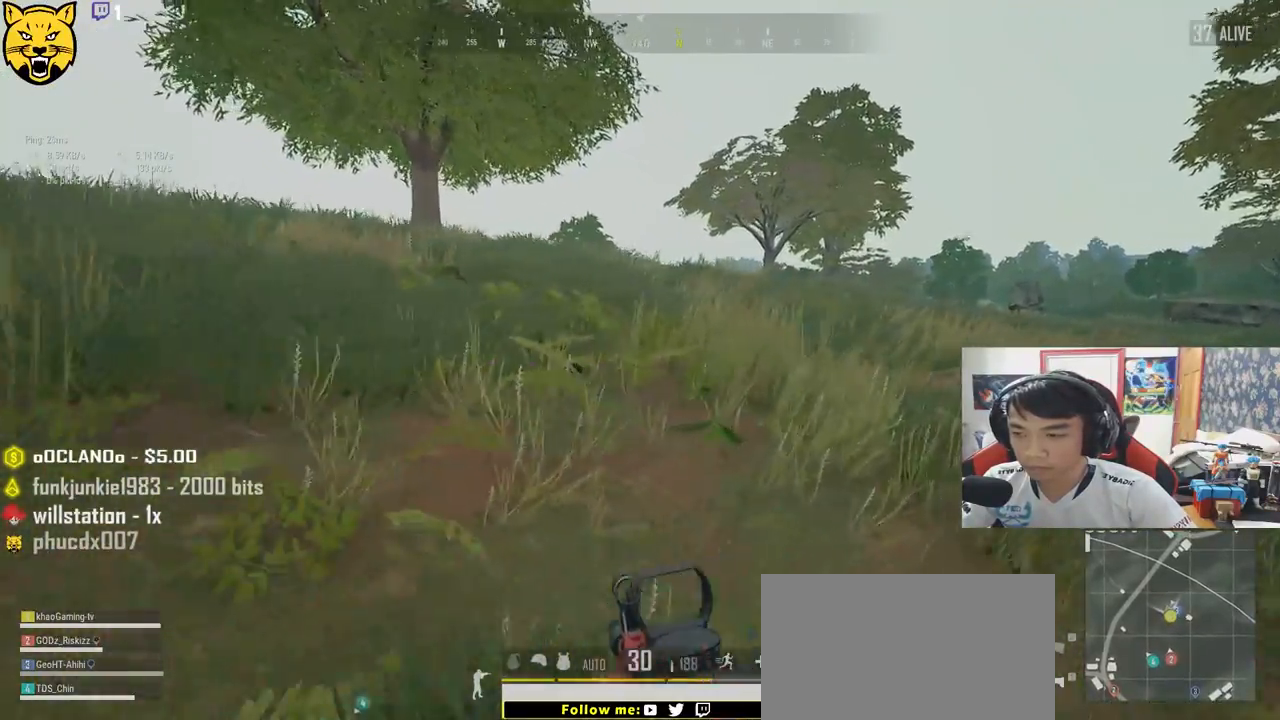
{"keys": ["shift", "w"], "mouse": [], "events": [[217, "d", "up"]]}
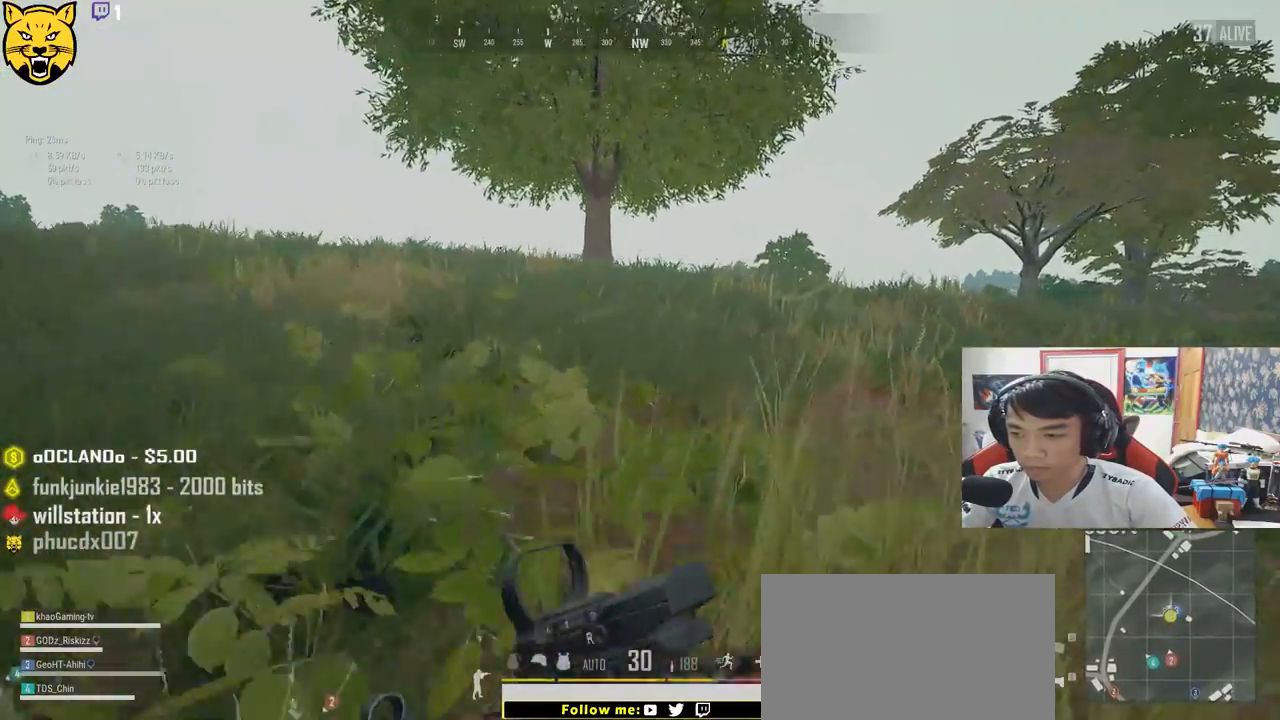
{"keys": ["shift", "w"], "mouse": [], "events": []}
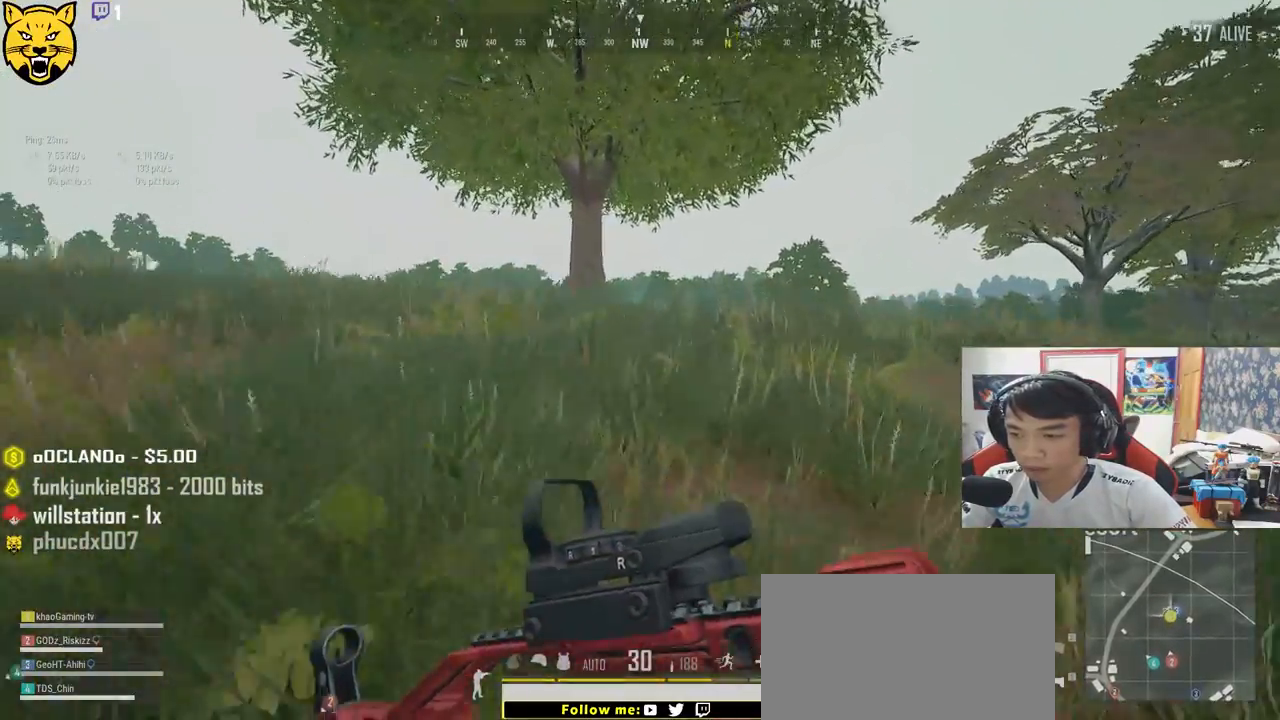
{"keys": ["d", "w"], "mouse": [], "events": [[17, "shift", "up"], [167, "d", "down"]]}
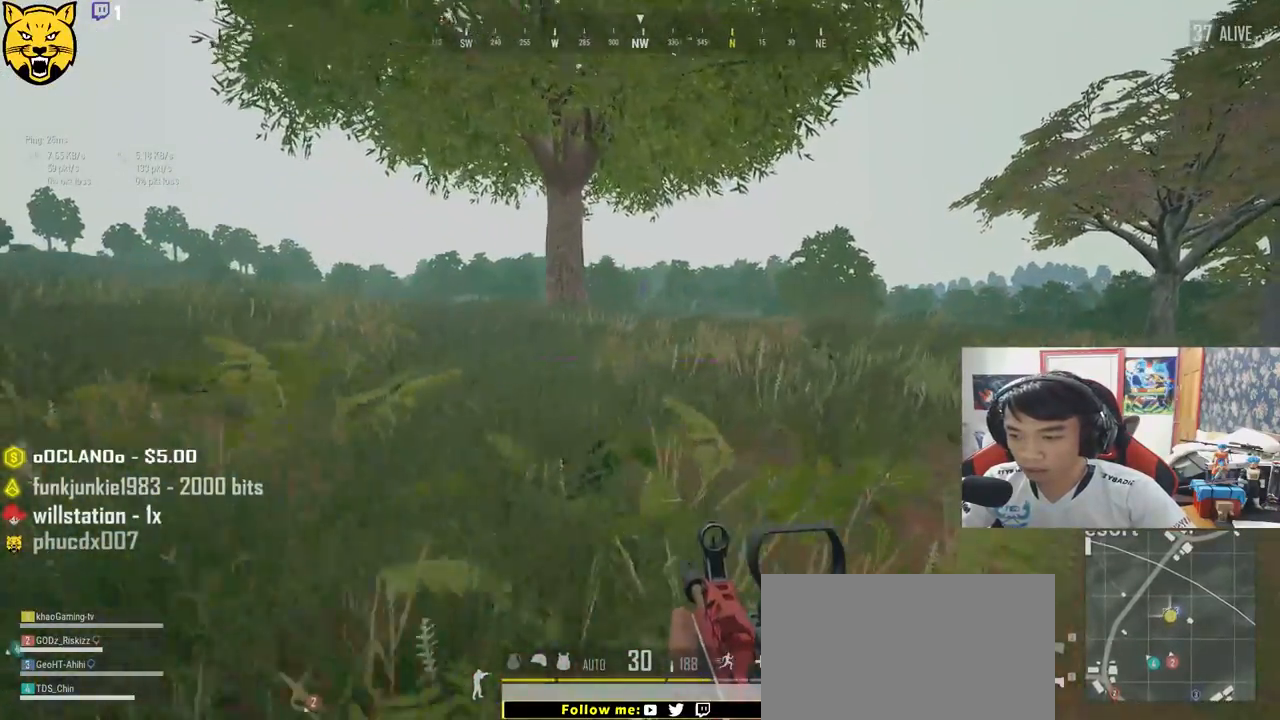
{"keys": ["w"], "mouse": [], "events": [[367, "d", "up"]]}